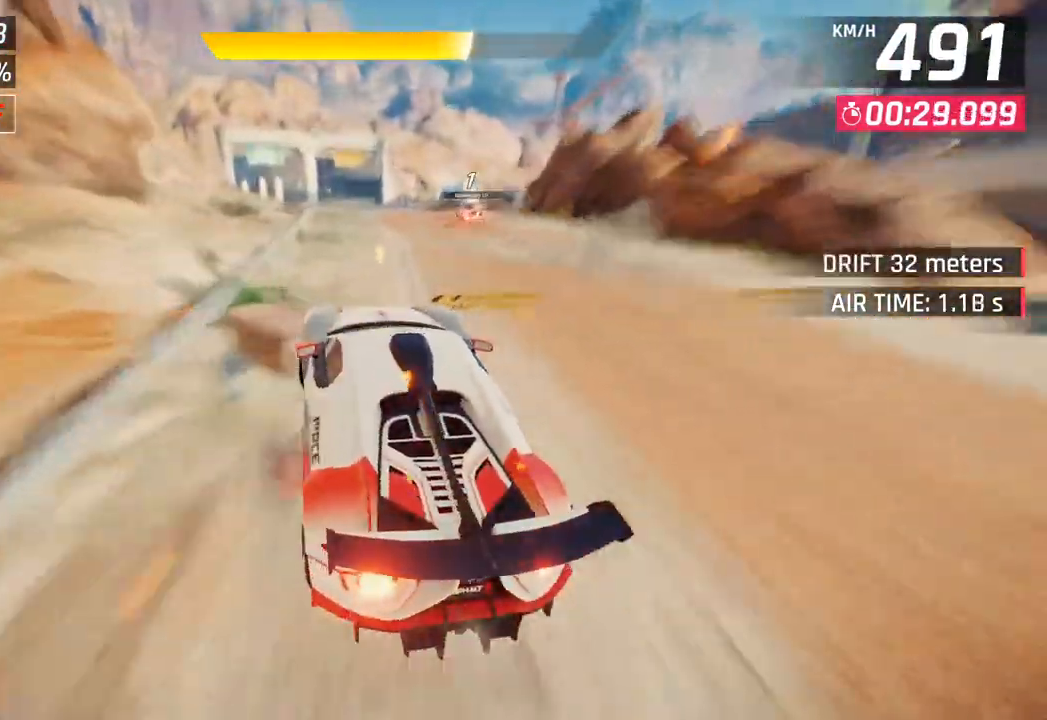
Gameplay with a controller (PlayStation layout); each line is a JSON object with the inputs held at the frame after it. "events" lists button and stick changes between this image and that frame as [ms after this image, input, new state], when the widget could be followed in between.
{"buttons": [], "left_stick": "left", "right_stick": "center", "events": [[167, "CROSS", "down"], [167, "R1", "down"], [200, "SQUARE", "down"], [450, "CROSS", "up"], [450, "R1", "up"], [450, "SQUARE", "up"]]}
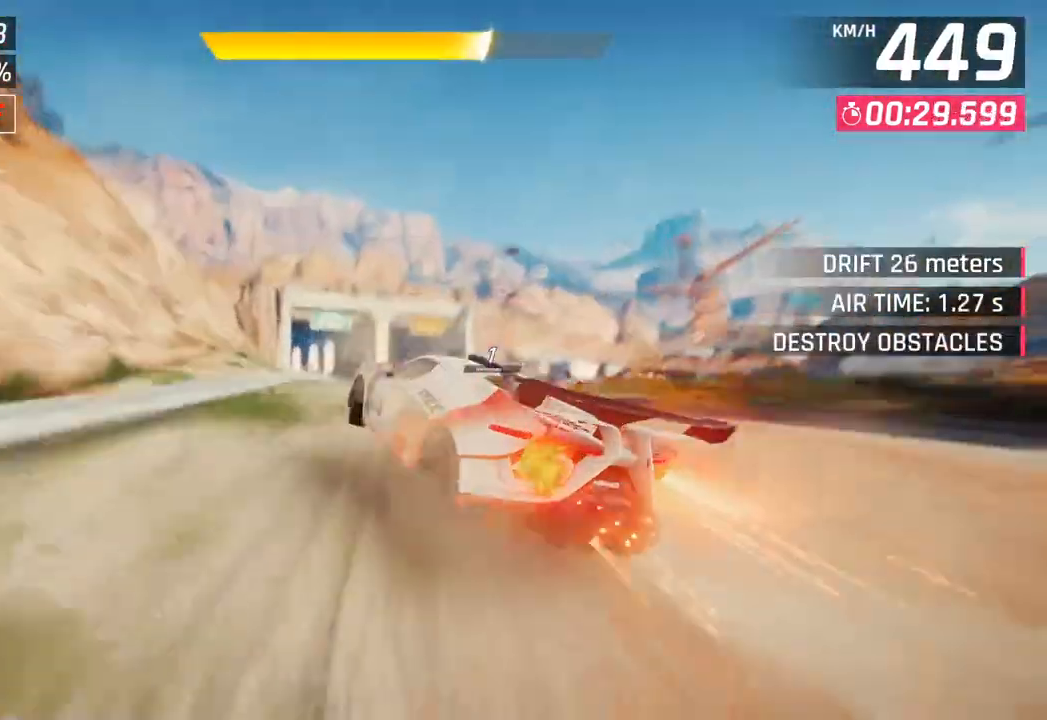
{"buttons": ["SQUARE"], "left_stick": "left", "right_stick": "center", "events": [[83, "left_stick", "center"], [150, "R1", "down"], [167, "CROSS", "down"], [233, "left_stick", "left"], [283, "CROSS", "up"], [300, "R1", "up"], [433, "SQUARE", "down"]]}
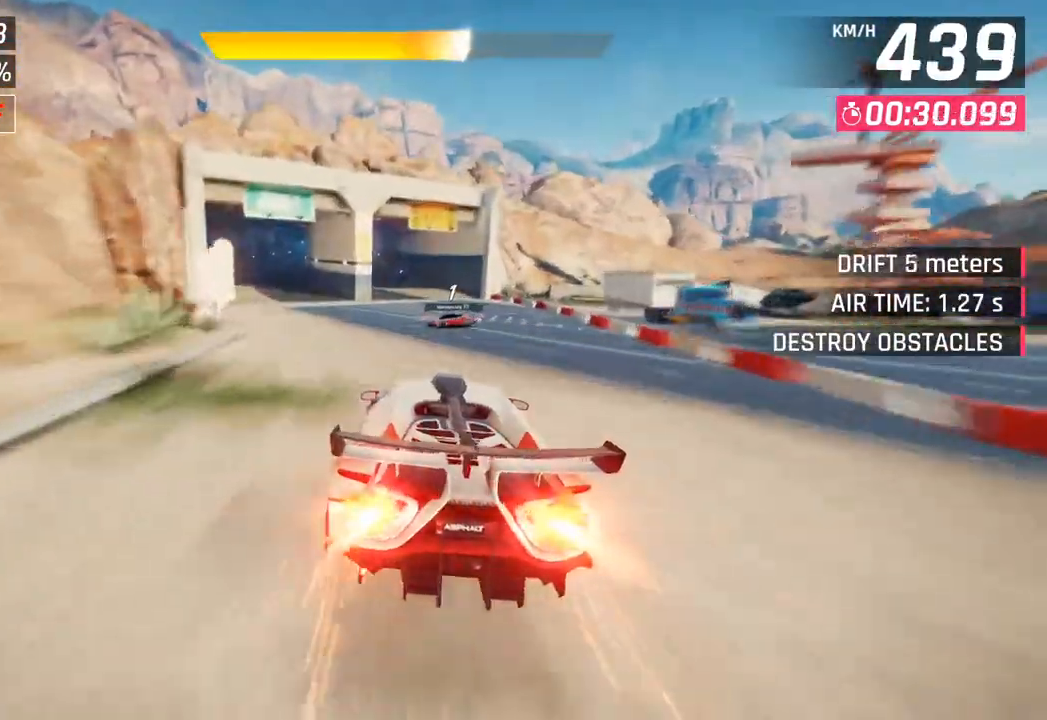
{"buttons": ["SQUARE"], "left_stick": "center", "right_stick": "center", "events": [[67, "SQUARE", "up"], [250, "CROSS", "down"], [350, "CROSS", "up"], [483, "SQUARE", "down"], [500, "left_stick", "center"]]}
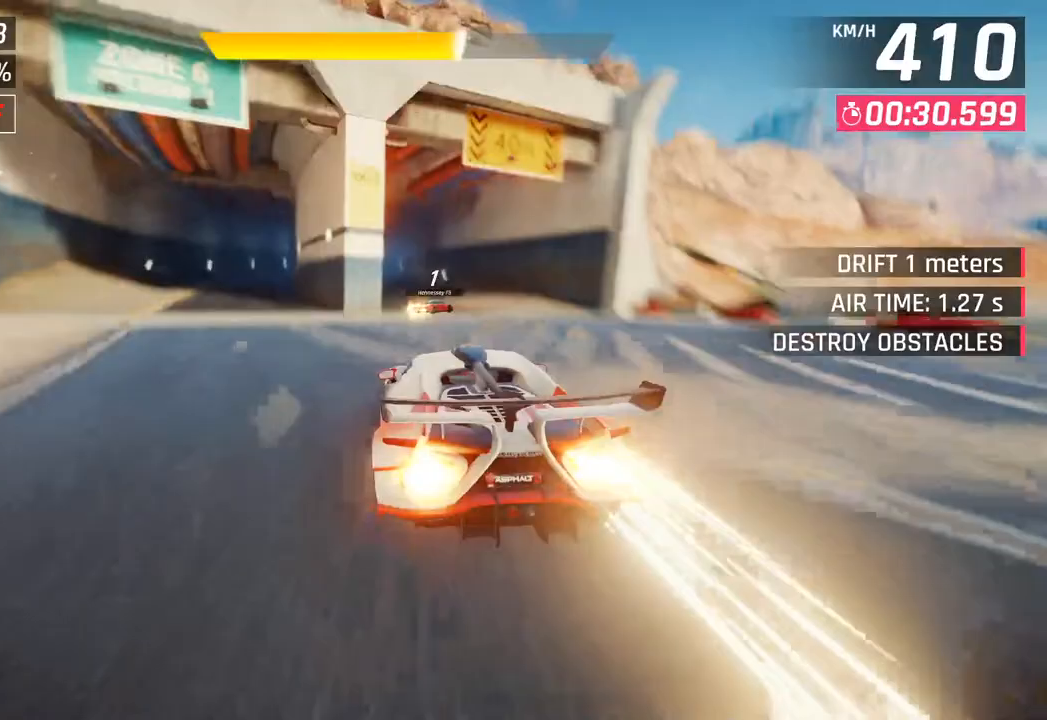
{"buttons": [], "left_stick": "down-left", "right_stick": "center", "events": [[17, "CROSS", "down"], [17, "SQUARE", "up"], [150, "CROSS", "up"], [300, "SQUARE", "down"], [333, "CROSS", "down"], [350, "SQUARE", "up"], [350, "left_stick", "left"], [433, "left_stick", "down-left"], [483, "CROSS", "up"]]}
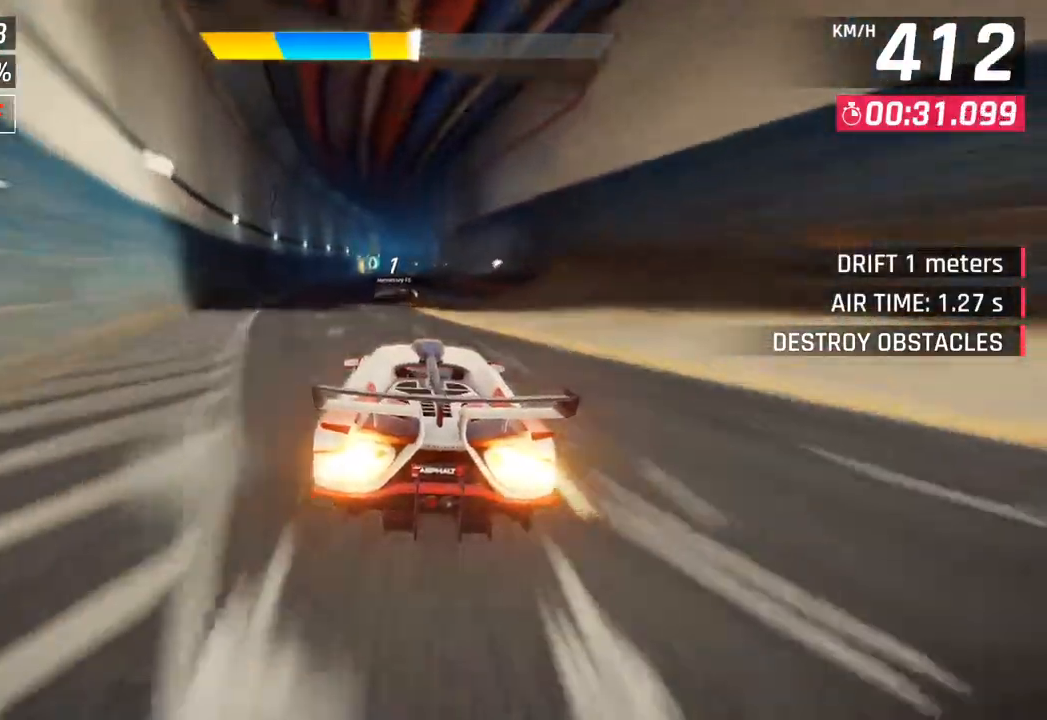
{"buttons": ["SQUARE"], "left_stick": "center", "right_stick": "center", "events": [[117, "SQUARE", "down"], [150, "CROSS", "down"], [150, "SQUARE", "up"], [333, "CROSS", "up"], [400, "left_stick", "center"], [450, "SQUARE", "down"]]}
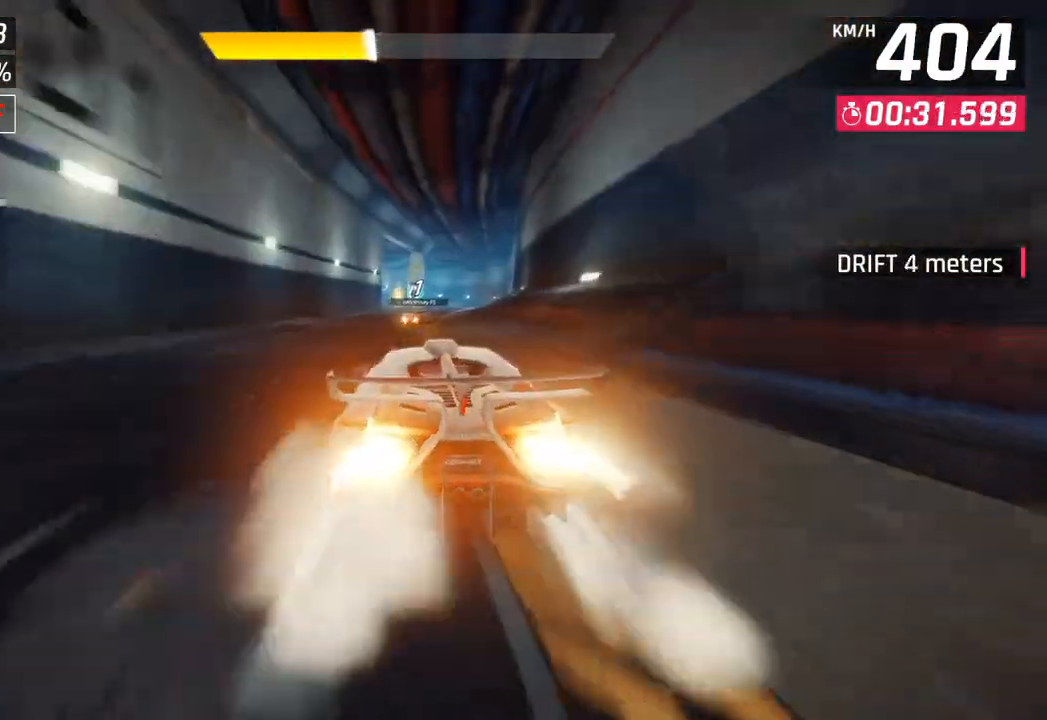
{"buttons": [], "left_stick": "center", "right_stick": "center", "events": [[67, "SQUARE", "up"], [333, "CROSS", "down"], [417, "CROSS", "up"]]}
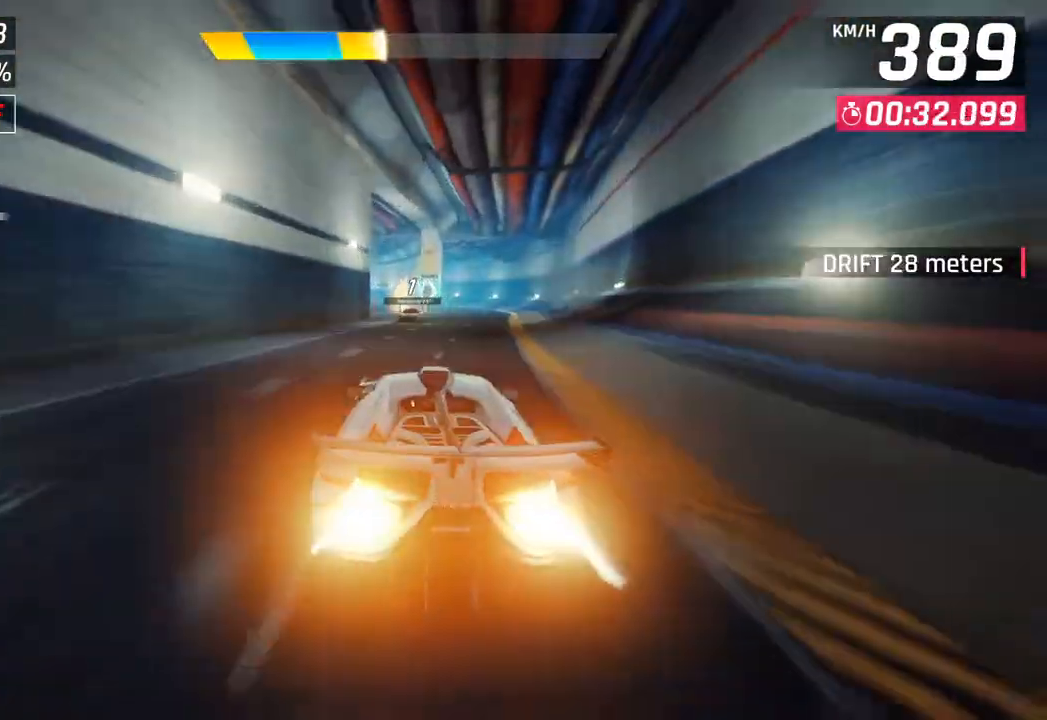
{"buttons": ["CROSS"], "left_stick": "center", "right_stick": "center", "events": [[67, "SQUARE", "down"], [100, "CROSS", "down"], [100, "SQUARE", "up"], [233, "CROSS", "up"], [383, "SQUARE", "down"], [417, "CROSS", "down"], [417, "SQUARE", "up"], [450, "left_stick", "down-left"], [500, "left_stick", "center"]]}
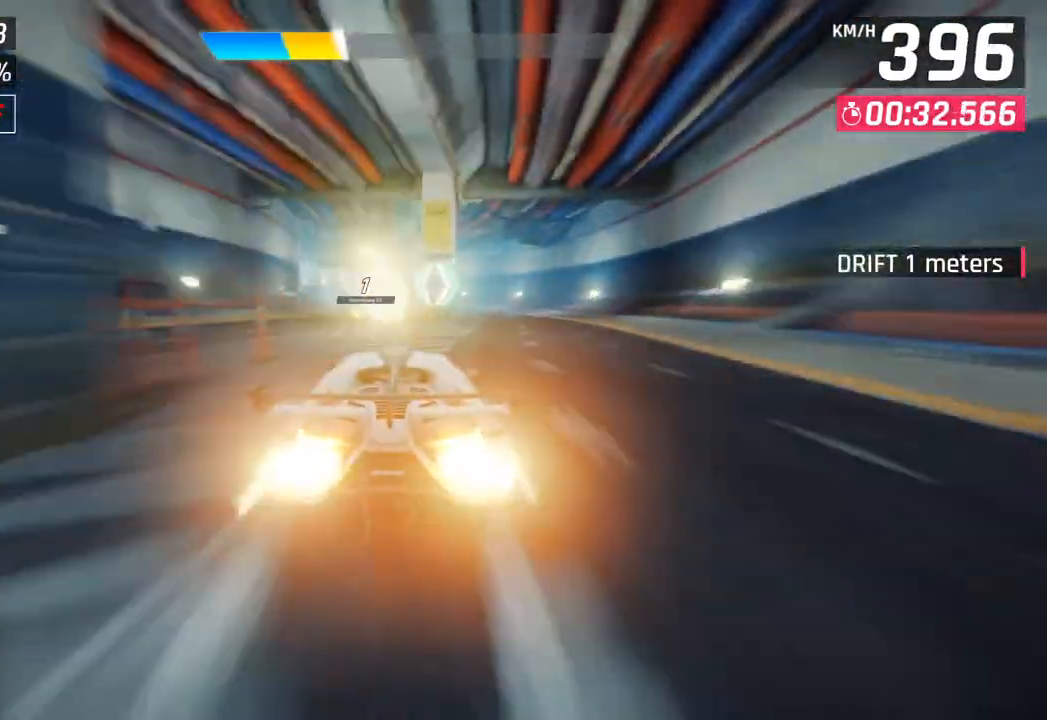
{"buttons": [], "left_stick": "right", "right_stick": "center", "events": [[67, "CROSS", "up"], [217, "SQUARE", "down"], [250, "CROSS", "down"], [267, "SQUARE", "up"], [417, "CROSS", "up"], [450, "left_stick", "right"]]}
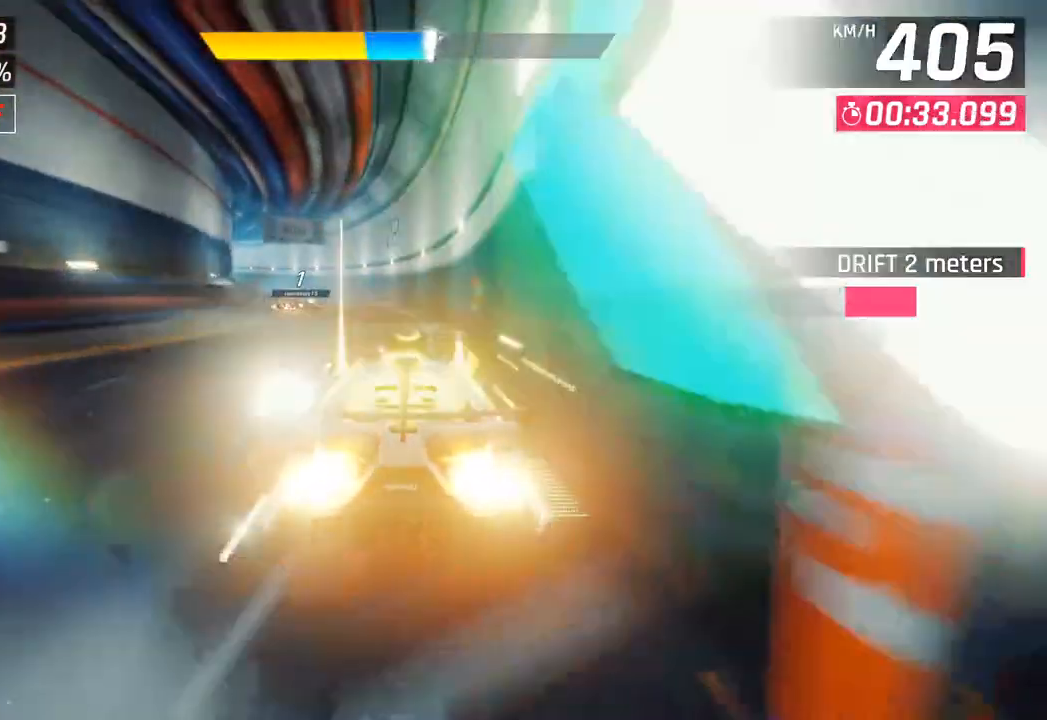
{"buttons": [], "left_stick": "center", "right_stick": "center", "events": [[150, "left_stick", "center"], [233, "SQUARE", "down"], [367, "SQUARE", "up"]]}
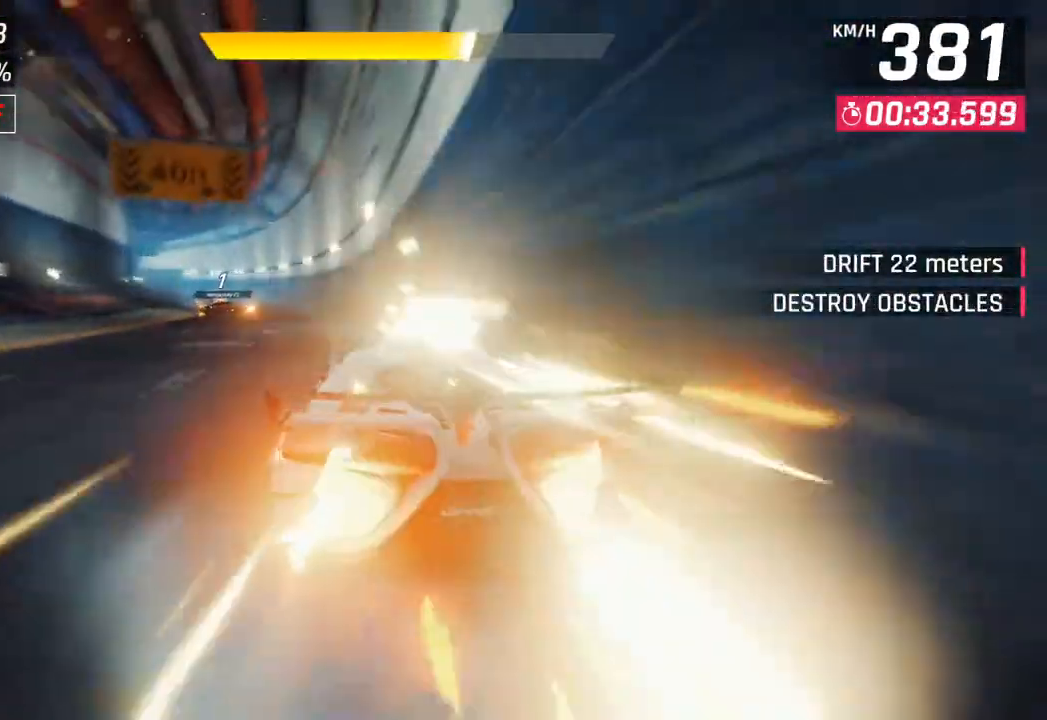
{"buttons": [], "left_stick": "center", "right_stick": "center", "events": [[333, "SQUARE", "down"], [500, "SQUARE", "up"]]}
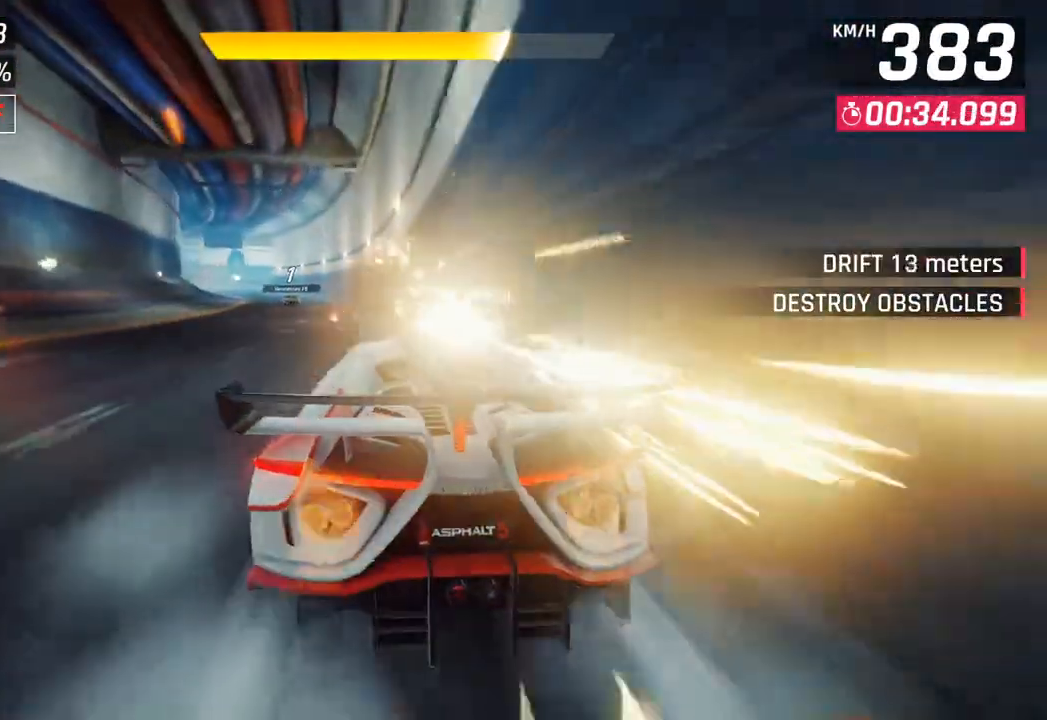
{"buttons": ["SQUARE"], "left_stick": "center", "right_stick": "center", "events": [[450, "SQUARE", "down"]]}
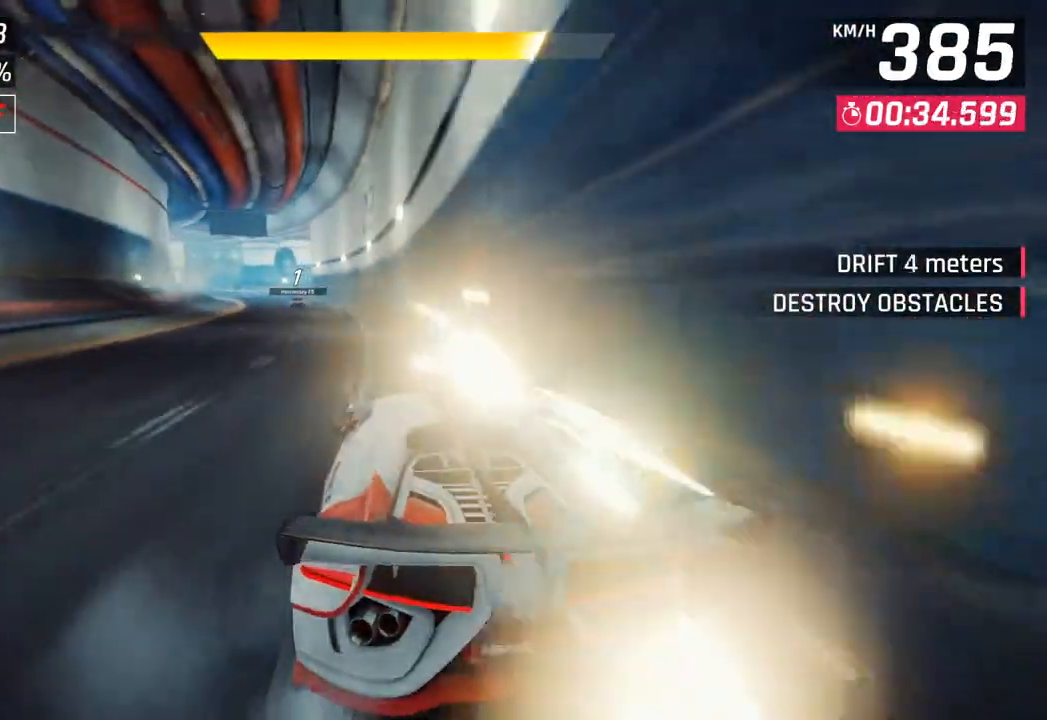
{"buttons": [], "left_stick": "center", "right_stick": "center", "events": [[133, "SQUARE", "up"]]}
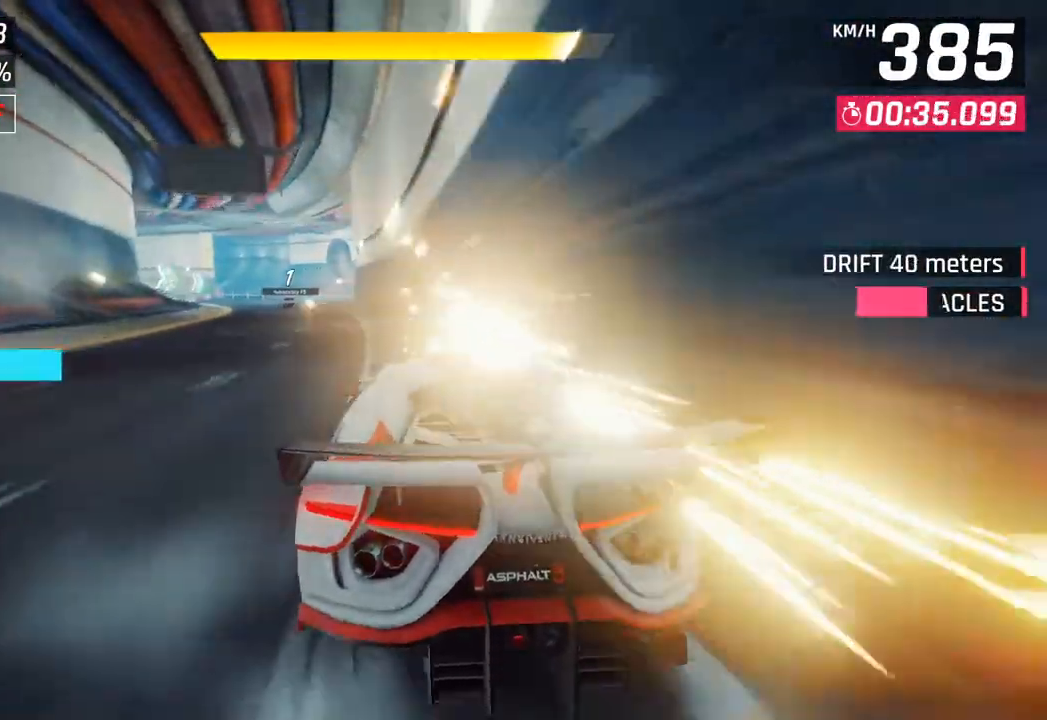
{"buttons": [], "left_stick": "center", "right_stick": "center", "events": [[67, "SQUARE", "down"], [250, "SQUARE", "up"]]}
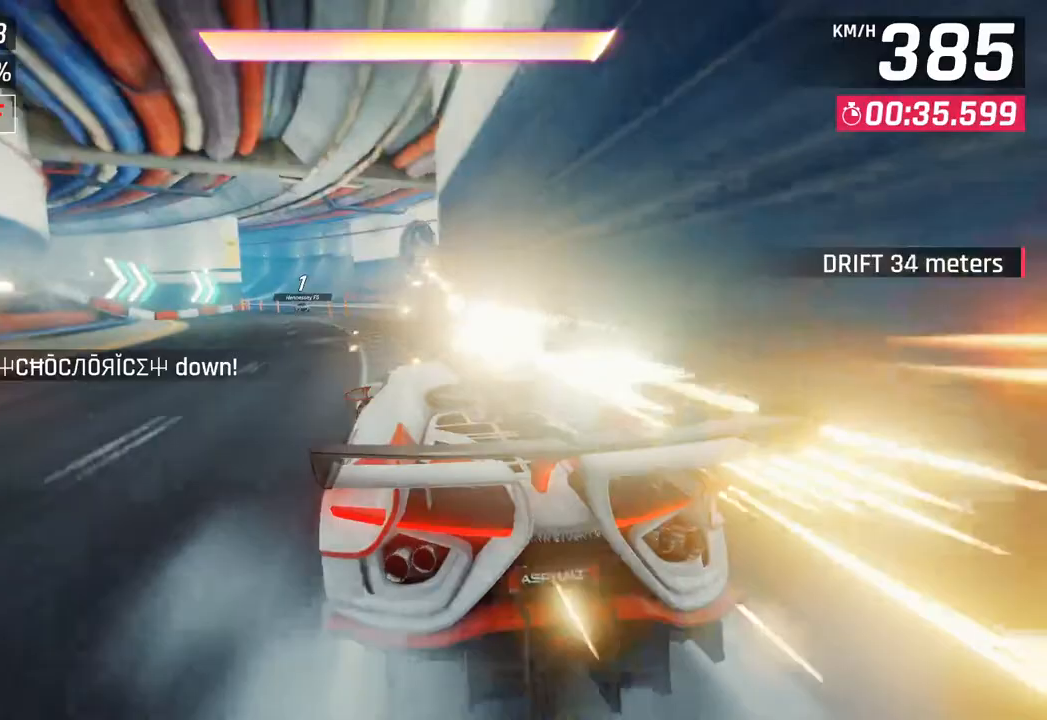
{"buttons": [], "left_stick": "down-left", "right_stick": "center", "events": [[233, "left_stick", "left"], [283, "left_stick", "down-left"]]}
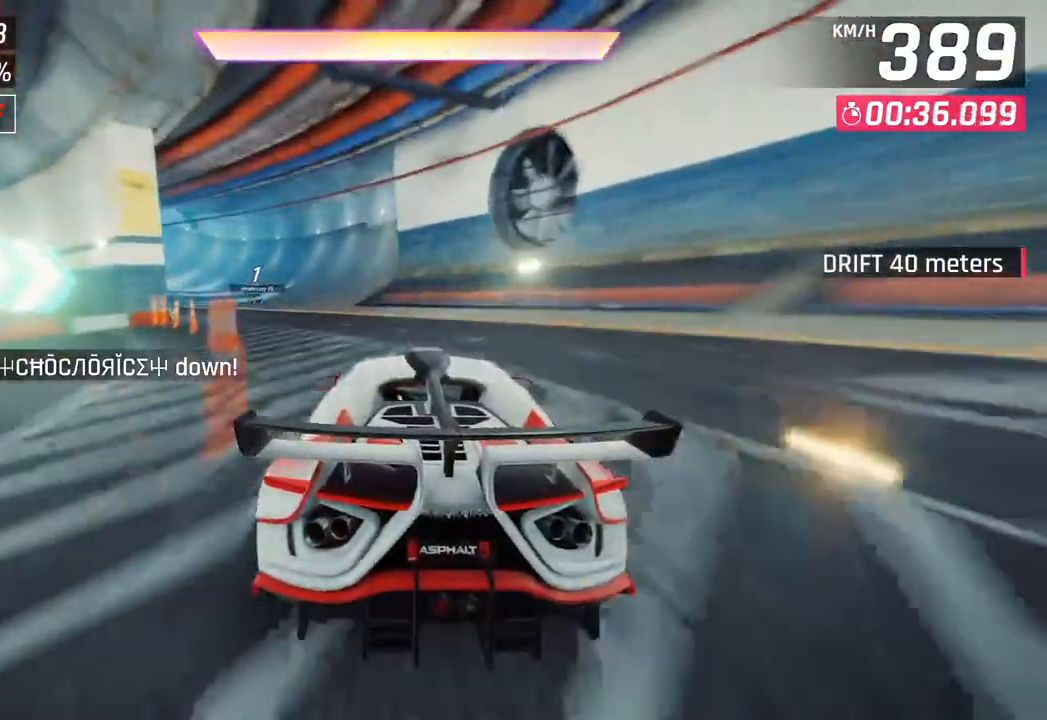
{"buttons": ["CROSS"], "left_stick": "down-left", "right_stick": "center", "events": [[50, "CROSS", "down"], [167, "CROSS", "up"], [500, "CROSS", "down"]]}
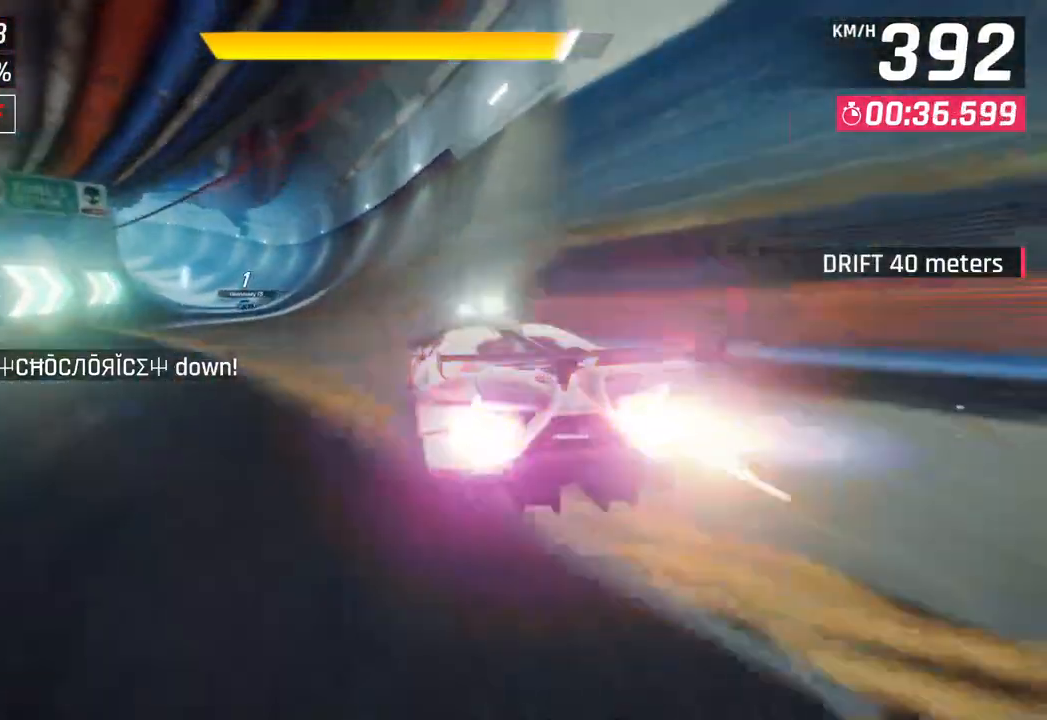
{"buttons": [], "left_stick": "down-left", "right_stick": "center", "events": [[133, "CROSS", "up"]]}
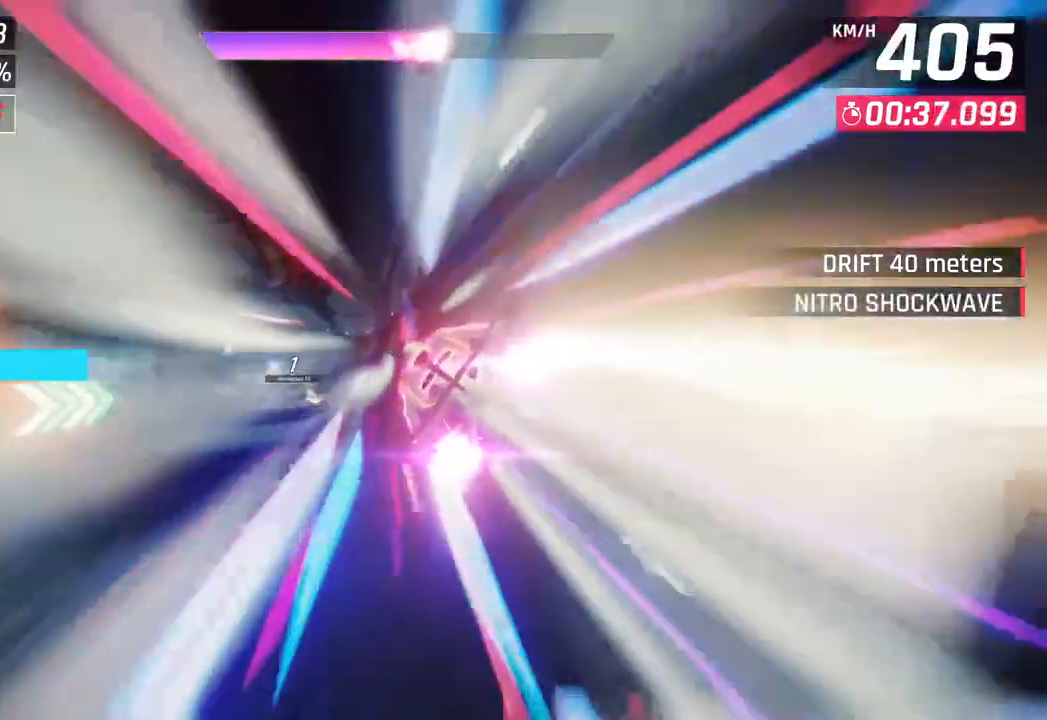
{"buttons": ["SQUARE"], "left_stick": "center", "right_stick": "center", "events": [[283, "left_stick", "center"], [417, "SQUARE", "down"]]}
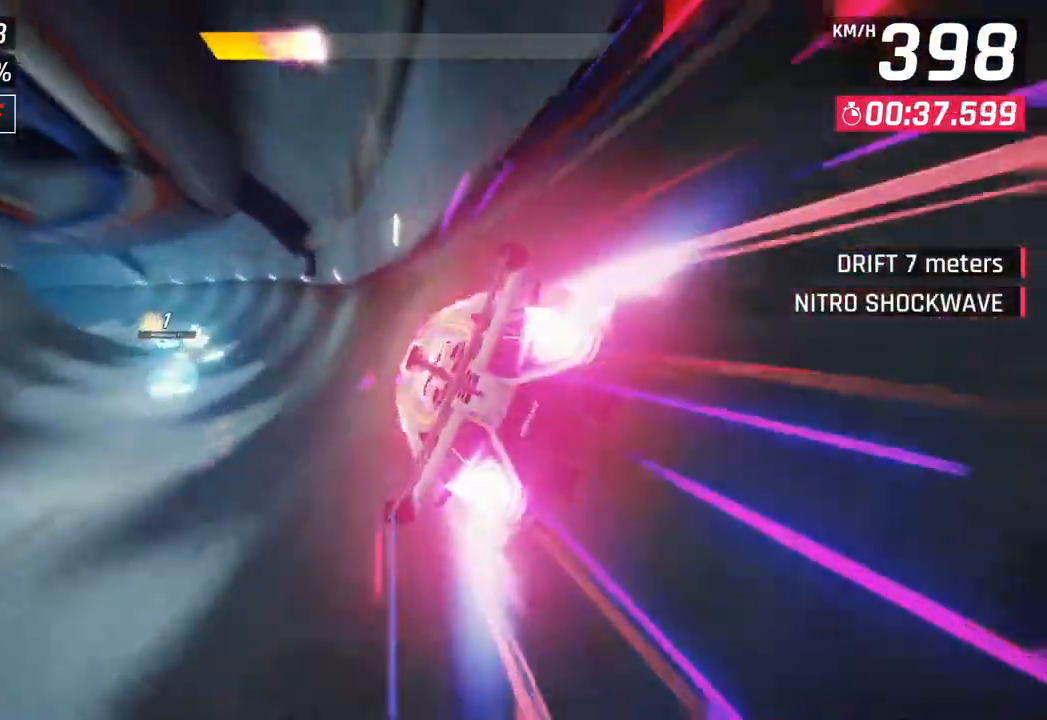
{"buttons": [], "left_stick": "center", "right_stick": "center", "events": [[33, "SQUARE", "up"]]}
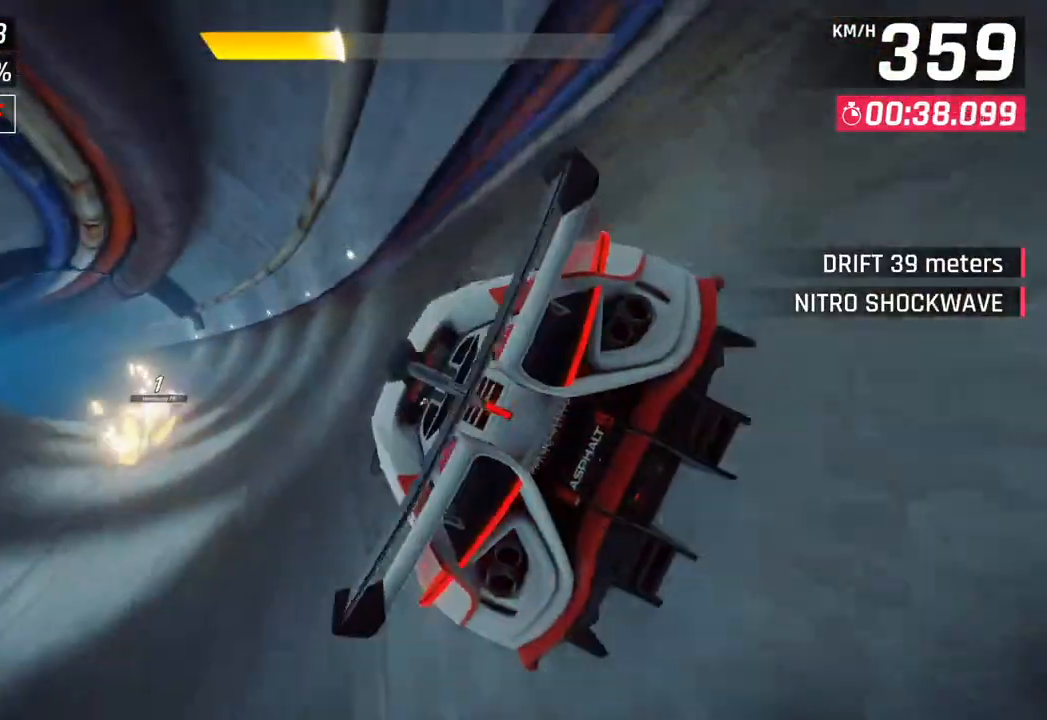
{"buttons": ["SQUARE"], "left_stick": "center", "right_stick": "center", "events": [[417, "SQUARE", "down"]]}
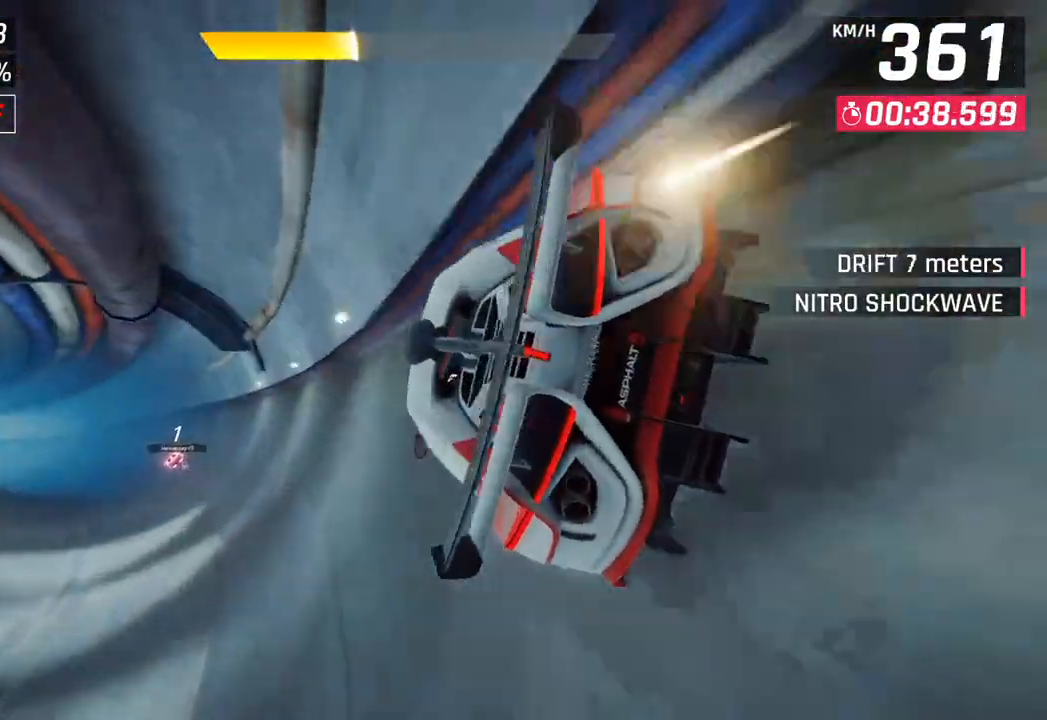
{"buttons": ["SQUARE"], "left_stick": "center", "right_stick": "center", "events": [[50, "SQUARE", "up"], [433, "SQUARE", "down"]]}
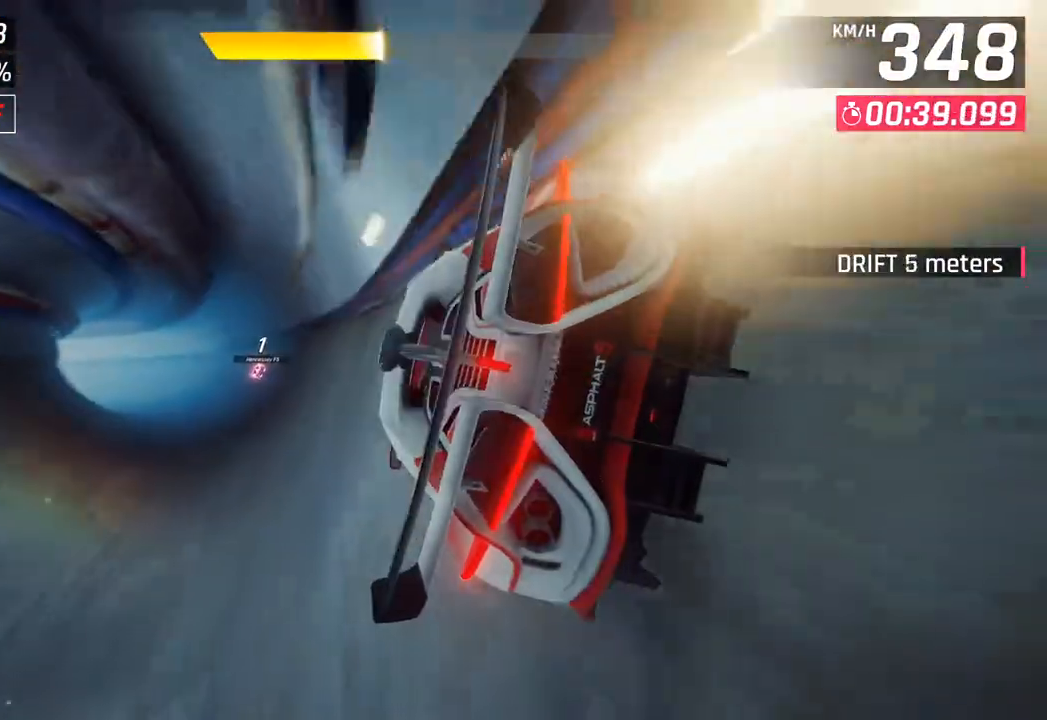
{"buttons": [], "left_stick": "center", "right_stick": "center", "events": [[67, "SQUARE", "up"], [217, "CROSS", "down"], [217, "R1", "down"], [350, "CROSS", "up"], [367, "R1", "up"]]}
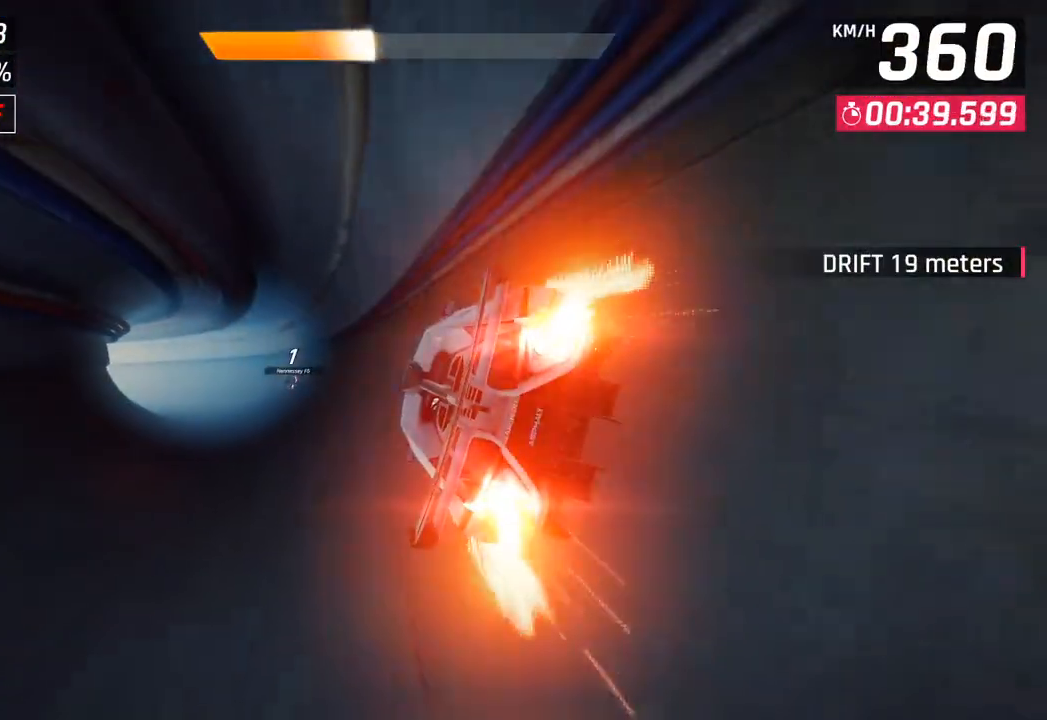
{"buttons": [], "left_stick": "center", "right_stick": "center", "events": [[133, "SQUARE", "down"], [250, "SQUARE", "up"]]}
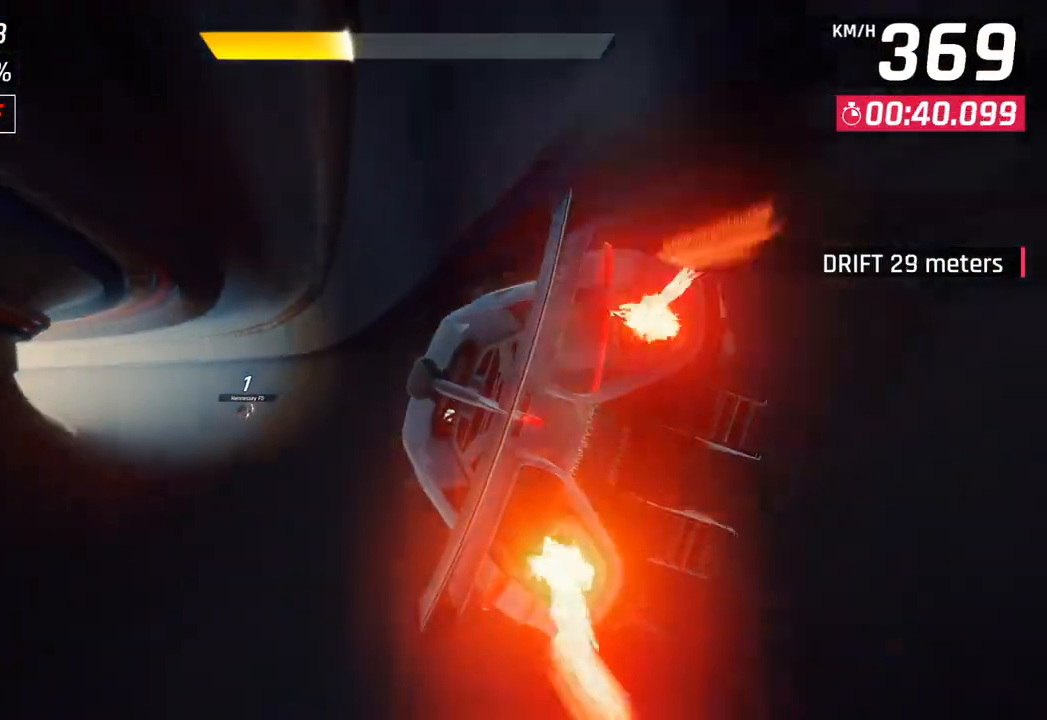
{"buttons": [], "left_stick": "center", "right_stick": "center", "events": [[267, "SQUARE", "down"], [433, "SQUARE", "up"]]}
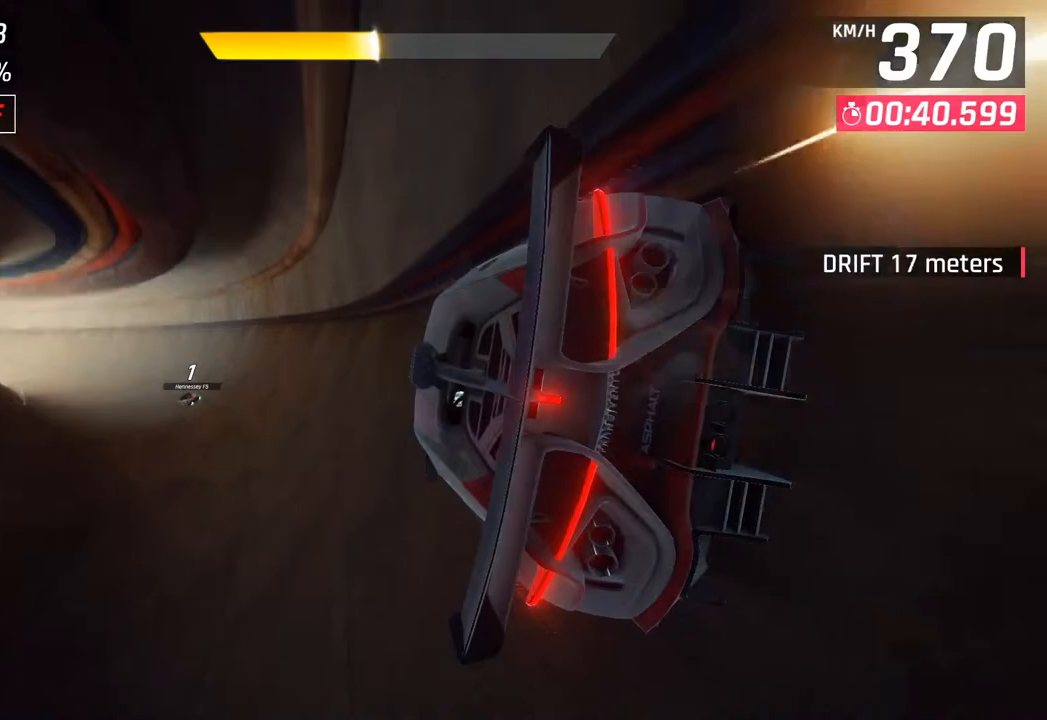
{"buttons": ["SQUARE"], "left_stick": "center", "right_stick": "center", "events": [[383, "SQUARE", "down"]]}
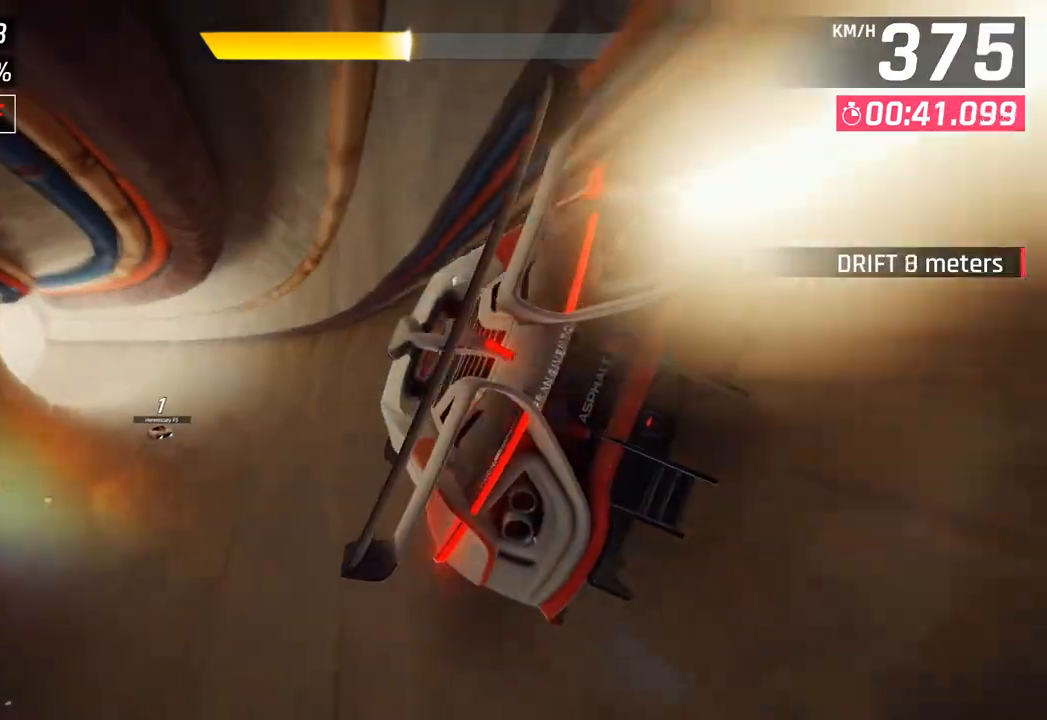
{"buttons": [], "left_stick": "center", "right_stick": "center", "events": [[83, "SQUARE", "up"]]}
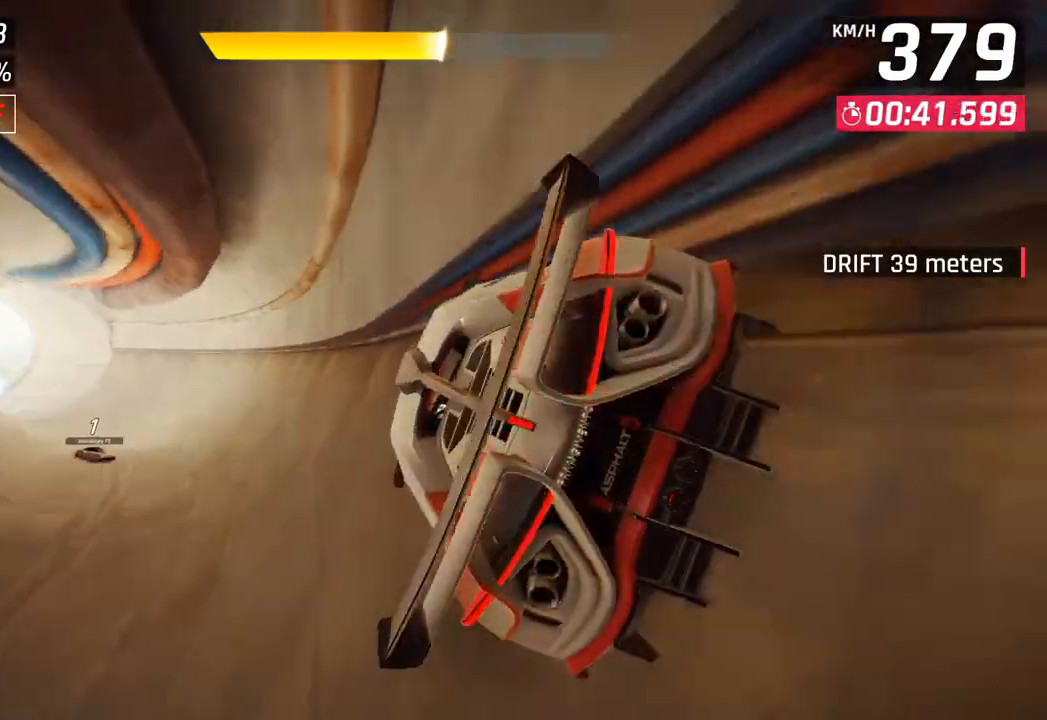
{"buttons": [], "left_stick": "center", "right_stick": "center", "events": [[33, "SQUARE", "down"], [233, "SQUARE", "up"]]}
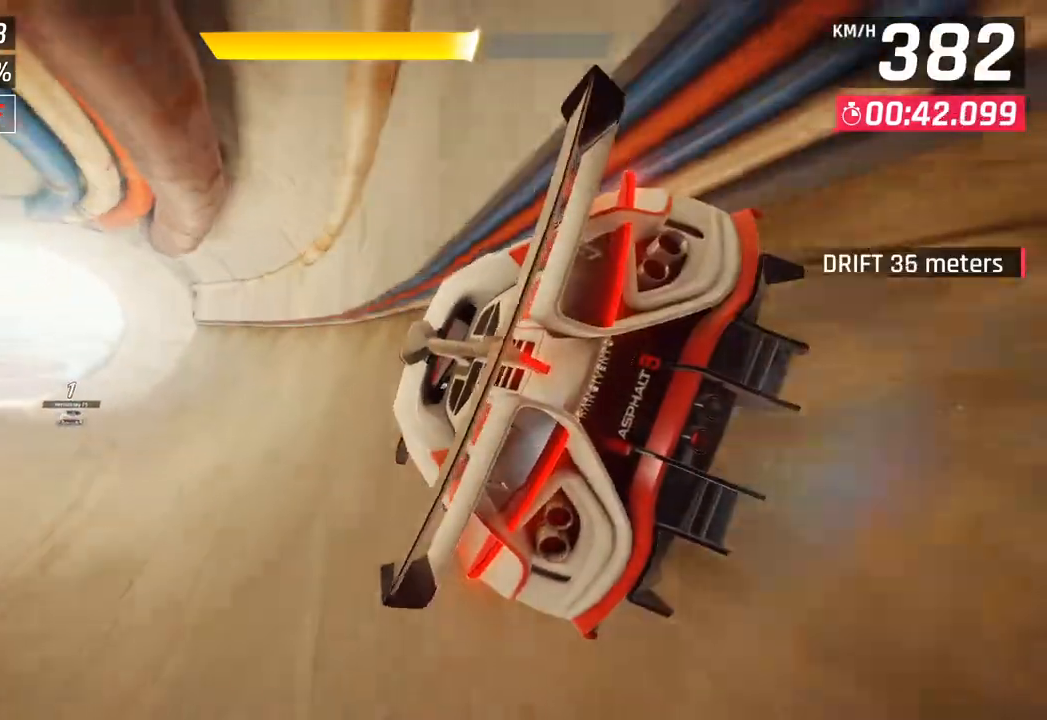
{"buttons": [], "left_stick": "center", "right_stick": "center", "events": [[117, "SQUARE", "down"], [317, "SQUARE", "up"]]}
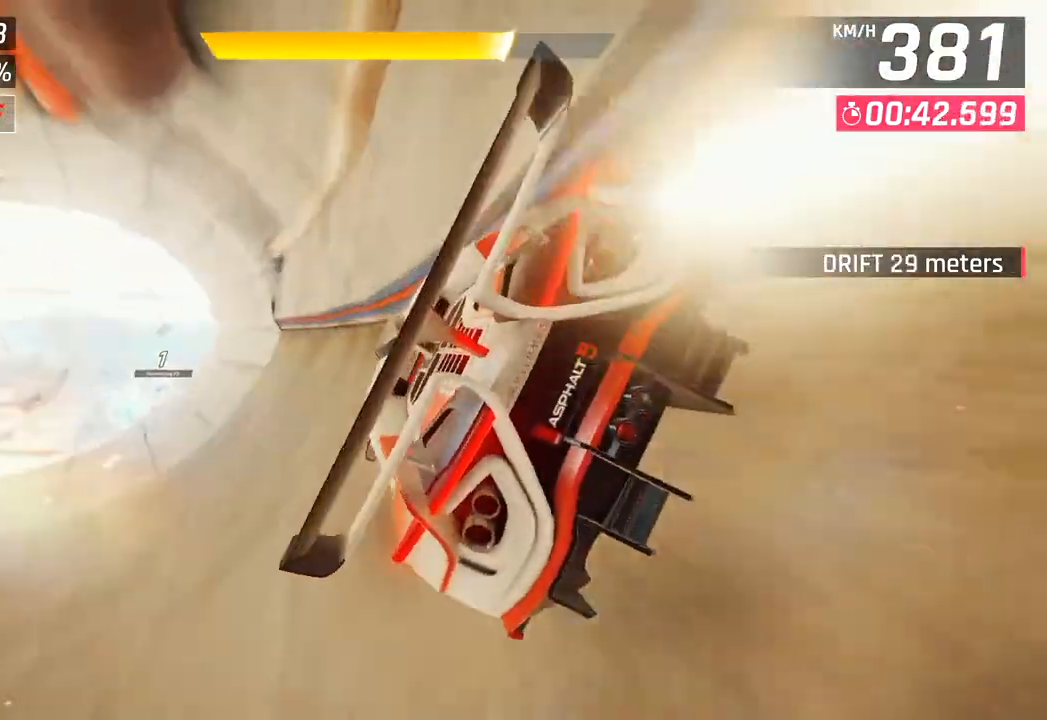
{"buttons": [], "left_stick": "center", "right_stick": "center", "events": [[267, "SQUARE", "down"], [433, "SQUARE", "up"]]}
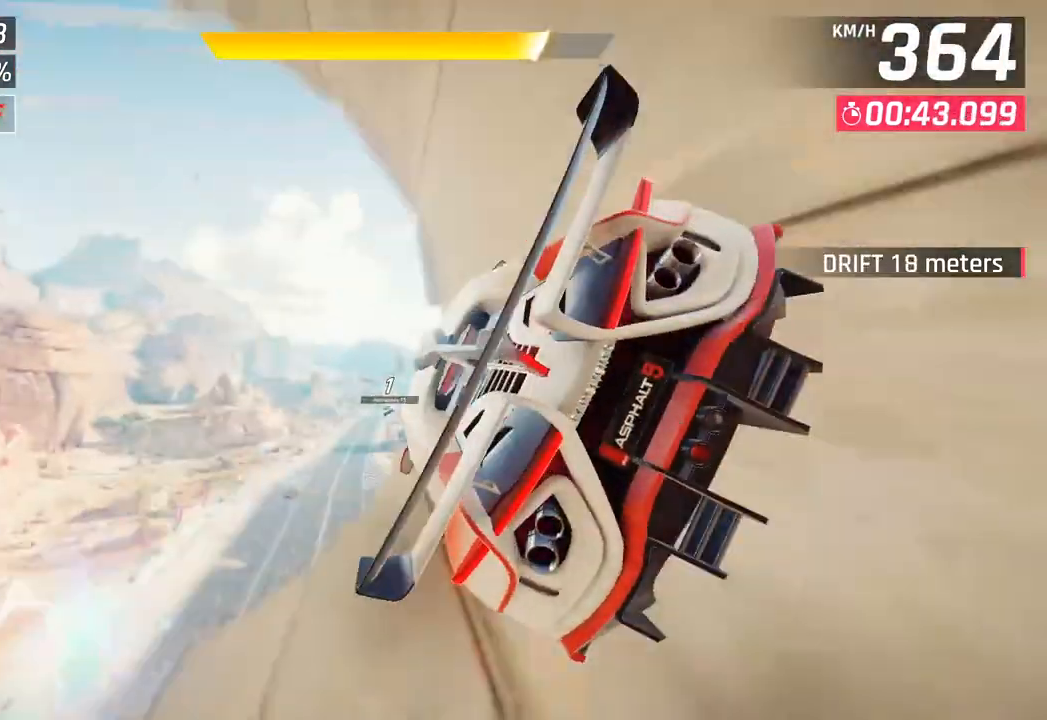
{"buttons": [], "left_stick": "center", "right_stick": "center", "events": [[33, "CROSS", "down"], [33, "R1", "down"], [217, "CROSS", "up"], [233, "R1", "up"], [250, "left_stick", "down-left"], [400, "left_stick", "center"]]}
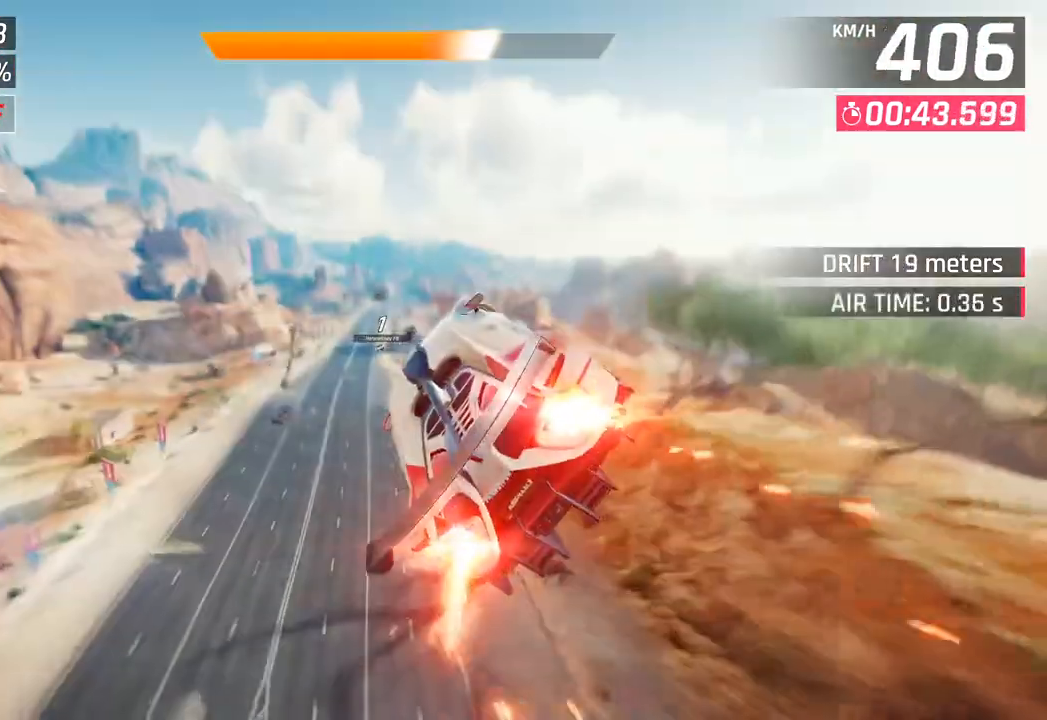
{"buttons": ["SQUARE"], "left_stick": "center", "right_stick": "center", "events": [[433, "SQUARE", "down"]]}